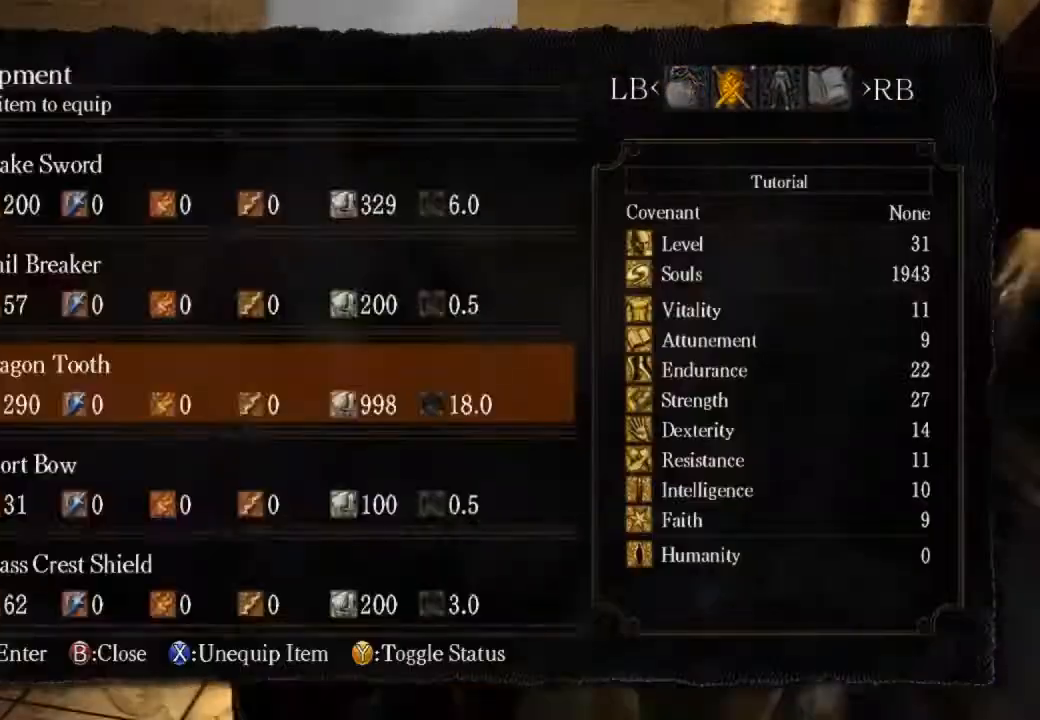
Gameplay with a controller (PlayStation layout); each line is a JSON object with the inputs held at the frame after it. "events" lists button and stick changes between this image and that frame as [ms after this image, input, new state], when the widget could be followed in between.
{"buttons": [], "left_stick": "up", "right_stick": "center", "events": [[33, "DPAD_DOWN", "down"], [67, "CROSS", "down"], [133, "DPAD_DOWN", "up"], [133, "left_stick", "up"], [233, "CROSS", "up"], [433, "right_stick", "center"]]}
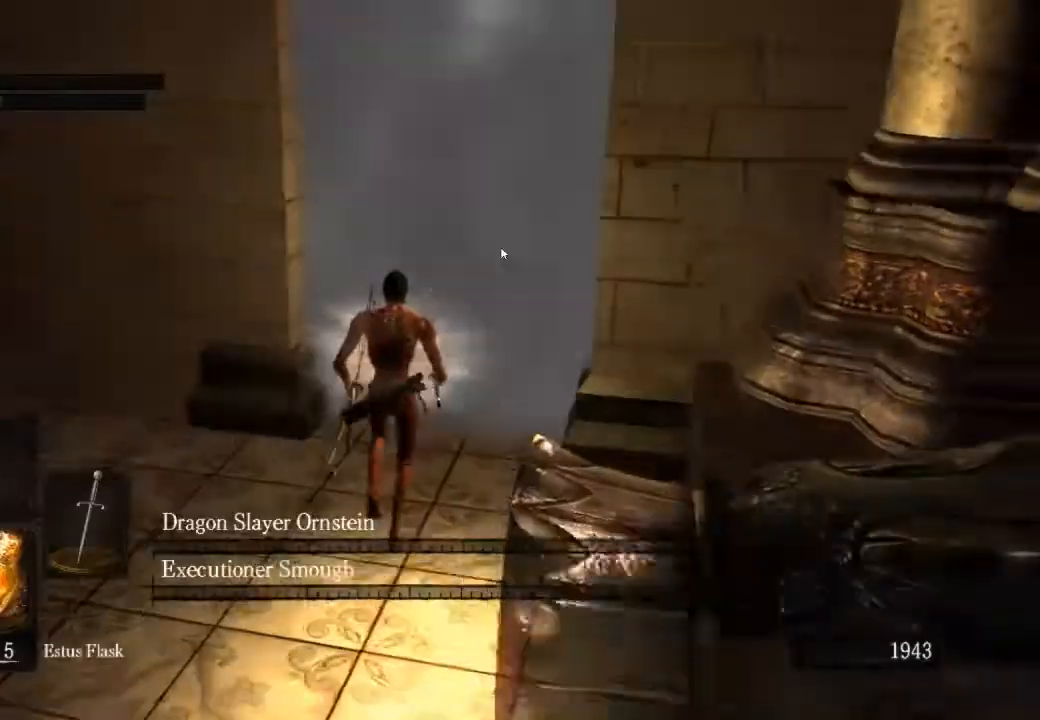
{"buttons": ["CIRCLE"], "left_stick": "up", "right_stick": "center", "events": [[100, "CIRCLE", "down"], [333, "L1", "down"], [400, "L1", "up"]]}
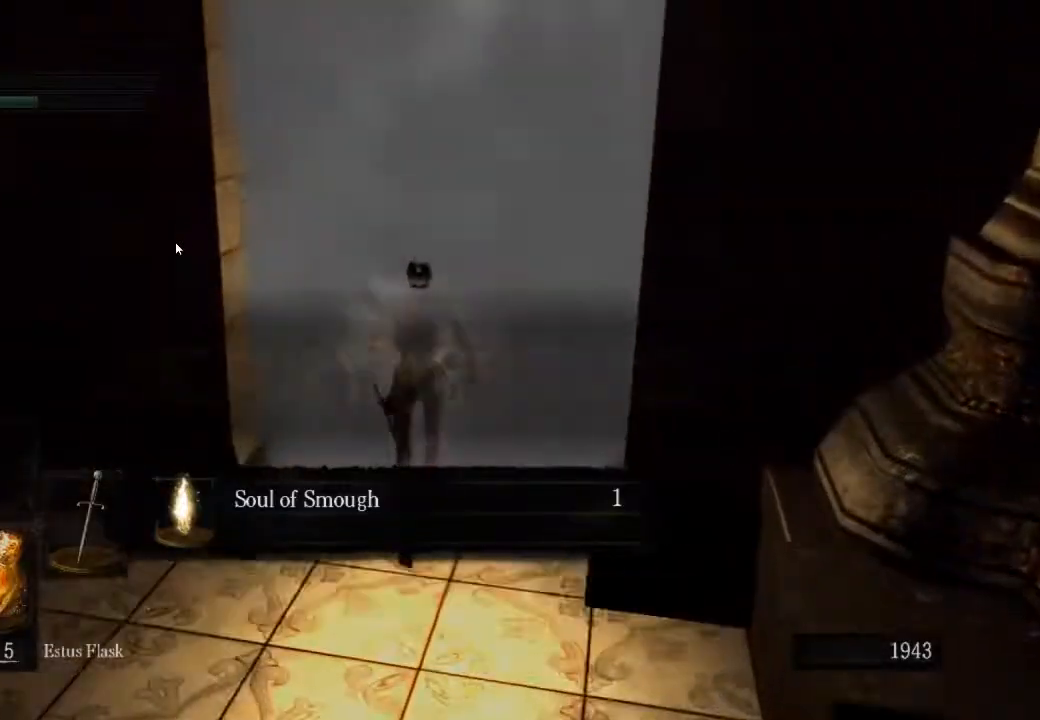
{"buttons": ["CIRCLE"], "left_stick": "up", "right_stick": "left", "events": [[367, "right_stick", "left"]]}
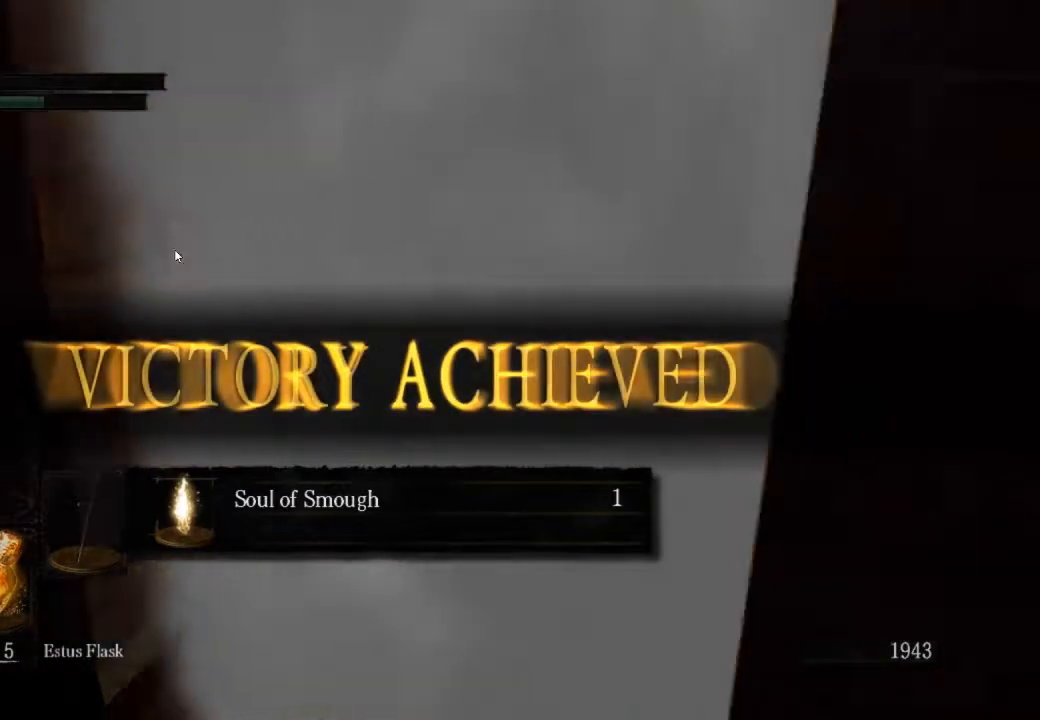
{"buttons": ["CROSS", "CIRCLE"], "left_stick": "up", "right_stick": "center", "events": [[433, "CROSS", "down"], [467, "right_stick", "center"]]}
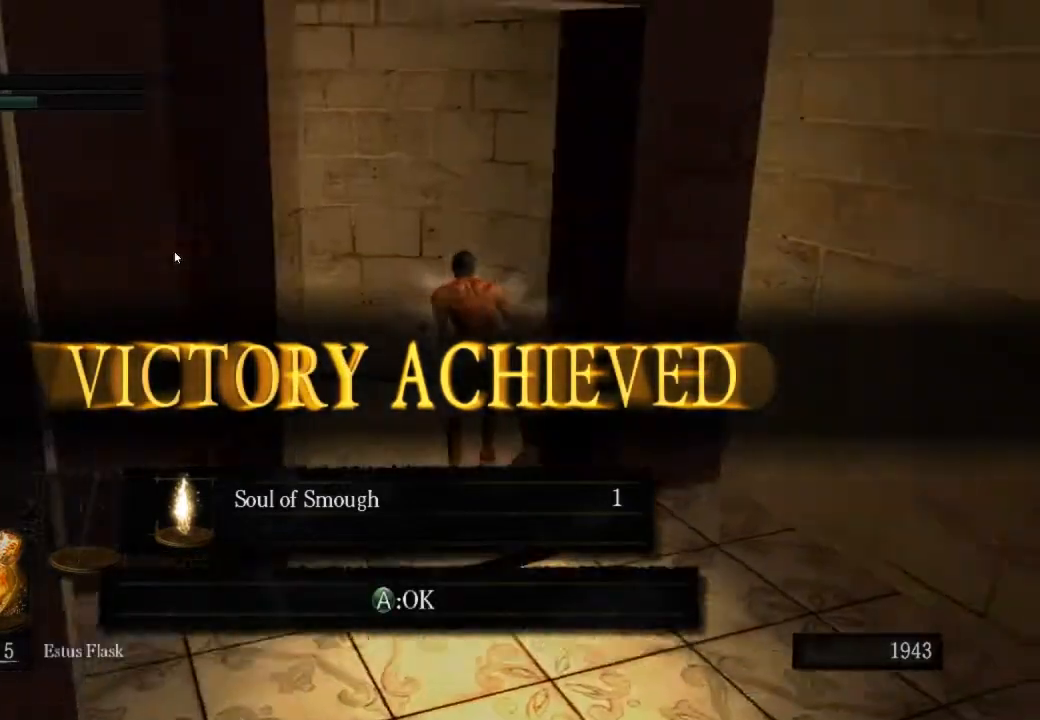
{"buttons": [], "left_stick": "center", "right_stick": "center", "events": [[33, "CROSS", "up"], [133, "CIRCLE", "up"], [267, "left_stick", "center"]]}
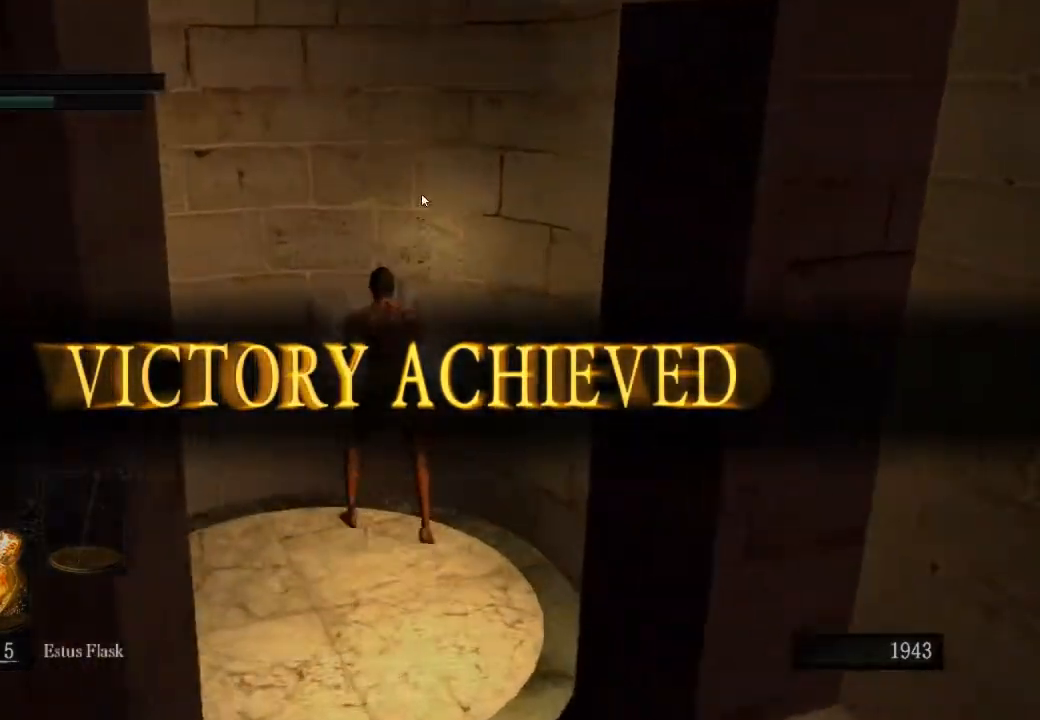
{"buttons": [], "left_stick": "center", "right_stick": "center", "events": []}
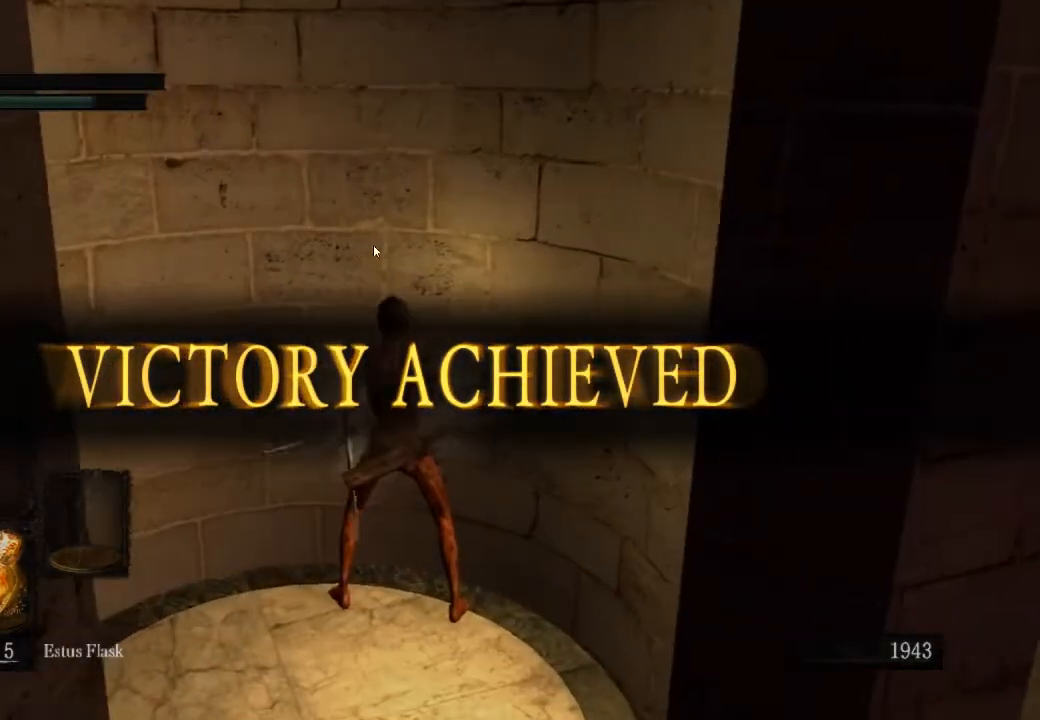
{"buttons": [], "left_stick": "down-right", "right_stick": "right", "events": [[33, "right_stick", "right"], [300, "left_stick", "down-right"]]}
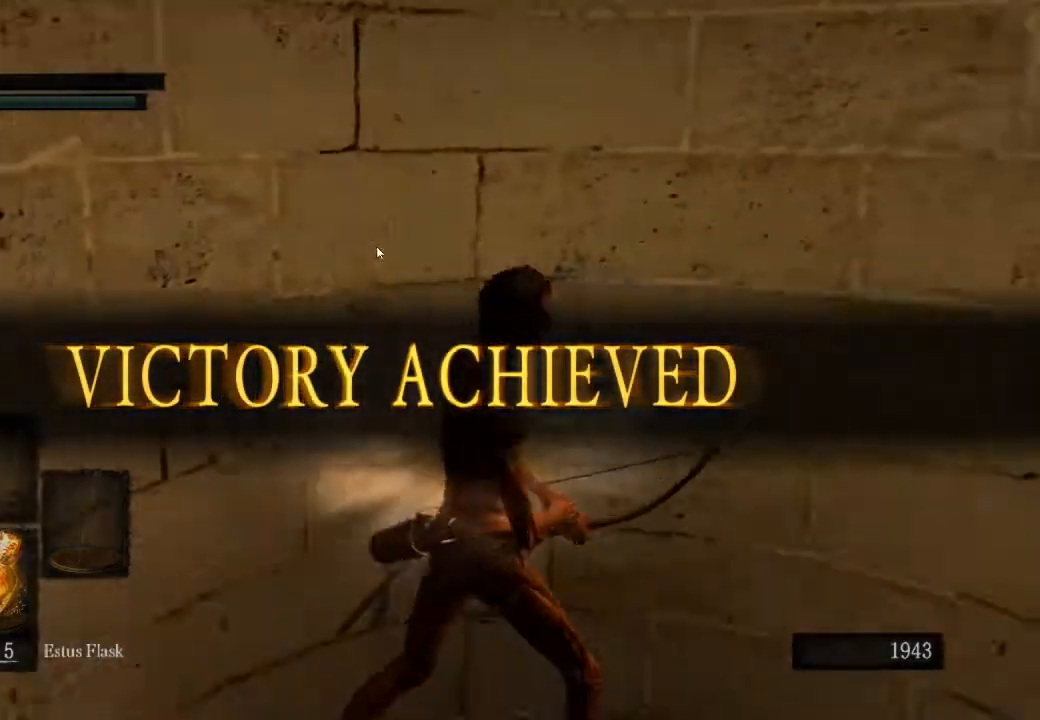
{"buttons": [], "left_stick": "right", "right_stick": "right", "events": [[33, "left_stick", "right"]]}
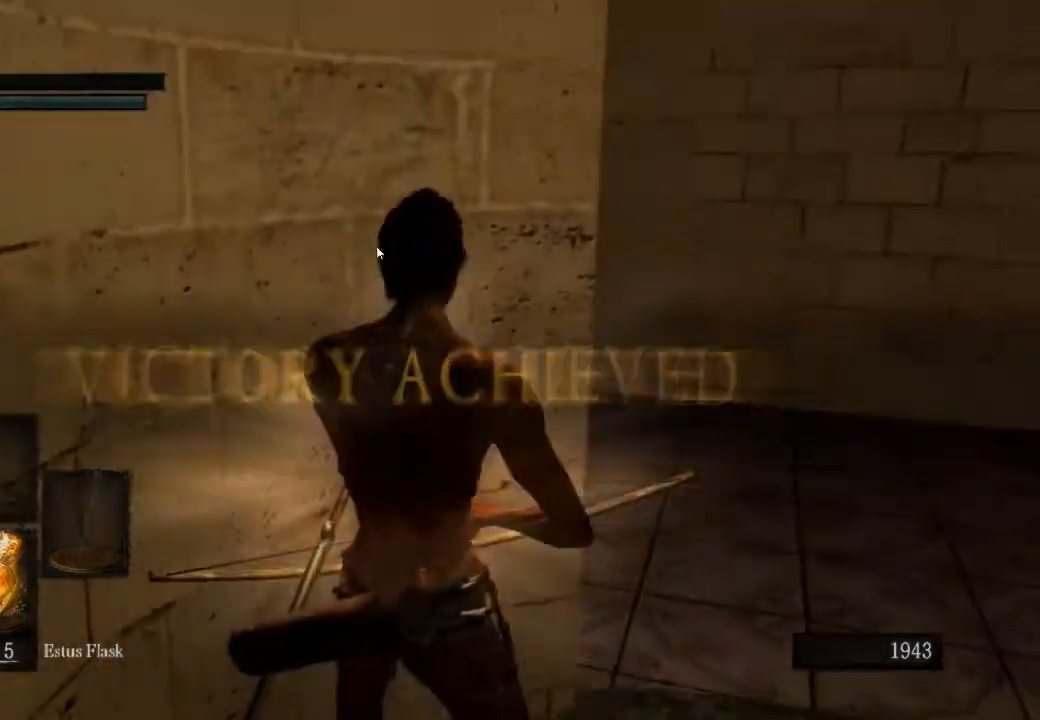
{"buttons": [], "left_stick": "center", "right_stick": "right", "events": [[33, "left_stick", "center"]]}
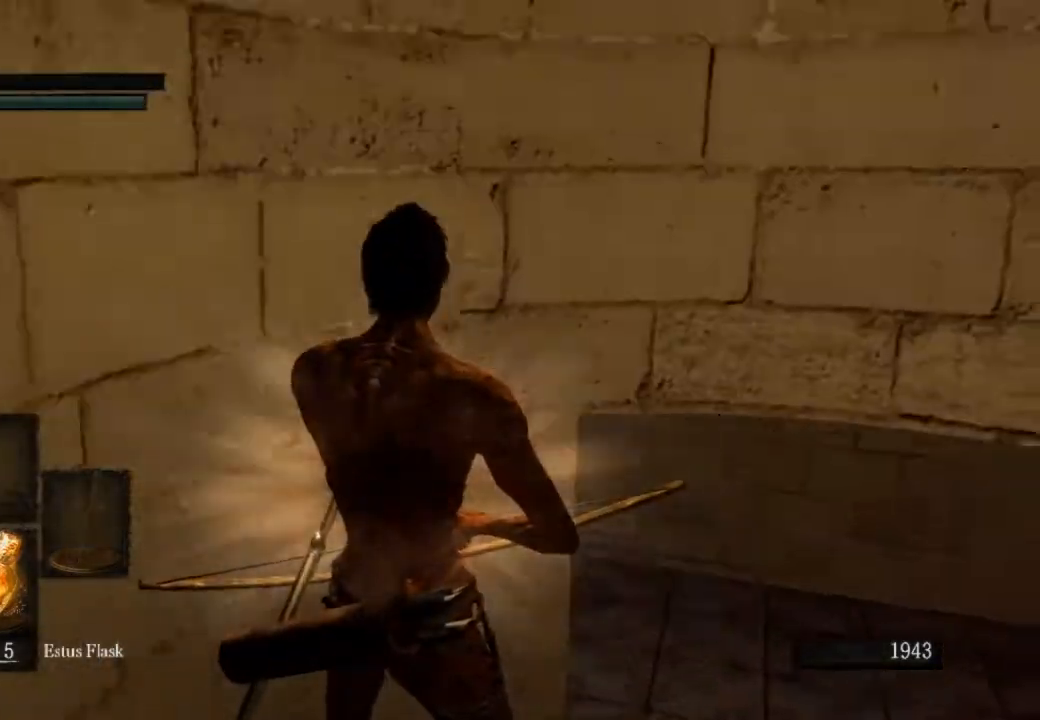
{"buttons": [], "left_stick": "center", "right_stick": "center", "events": [[367, "CROSS", "down"], [433, "right_stick", "center"], [467, "CROSS", "up"]]}
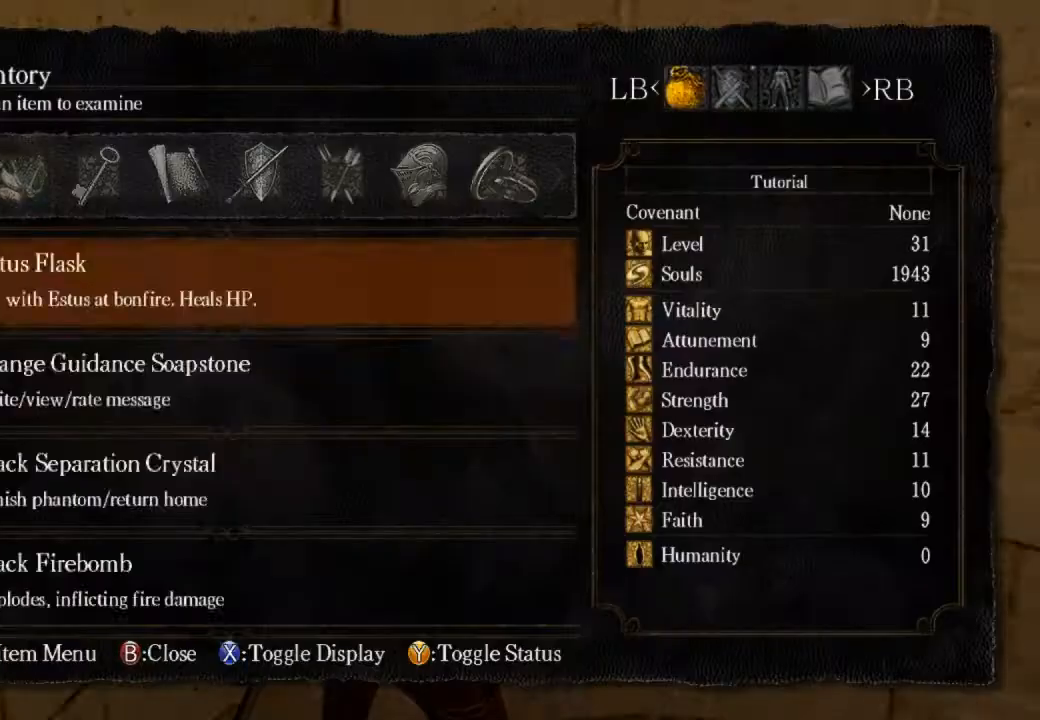
{"buttons": ["DPAD_RIGHT"], "left_stick": "center", "right_stick": "center", "events": [[33, "DPAD_RIGHT", "down"], [100, "DPAD_RIGHT", "up"], [200, "DPAD_RIGHT", "down"], [267, "DPAD_RIGHT", "up"], [333, "DPAD_RIGHT", "down"]]}
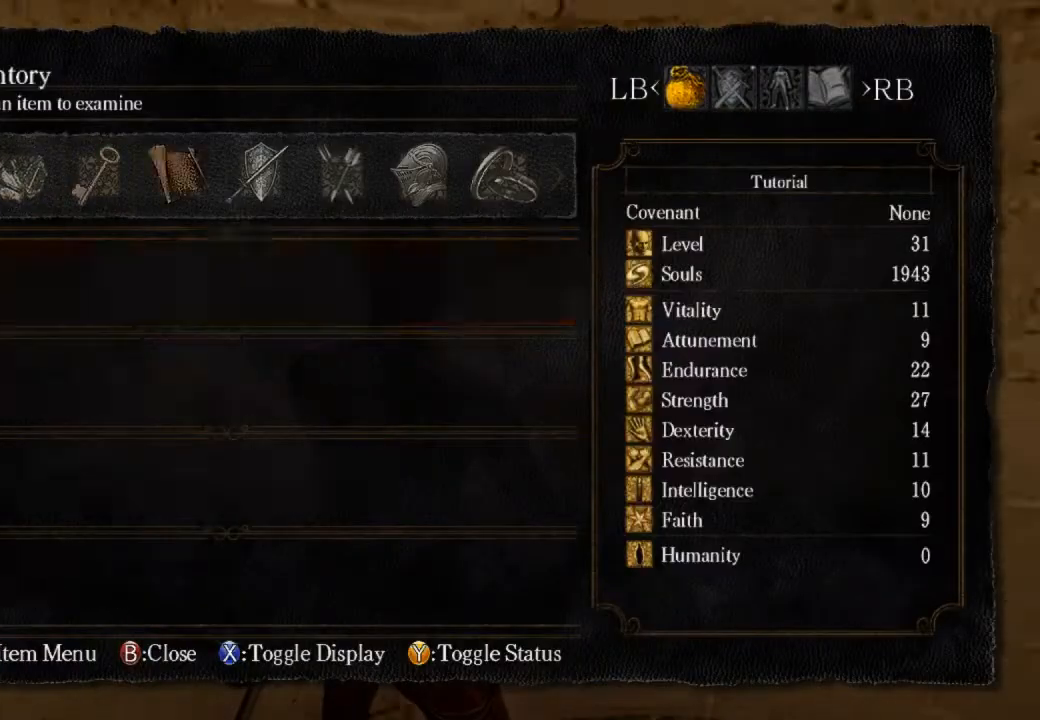
{"buttons": ["DPAD_LEFT"], "left_stick": "center", "right_stick": "center", "events": [[133, "DPAD_RIGHT", "up"], [167, "CROSS", "down"], [267, "DPAD_DOWN", "down"], [333, "CROSS", "up"], [367, "CROSS", "down"], [400, "DPAD_DOWN", "up"], [467, "CROSS", "up"], [467, "DPAD_LEFT", "down"]]}
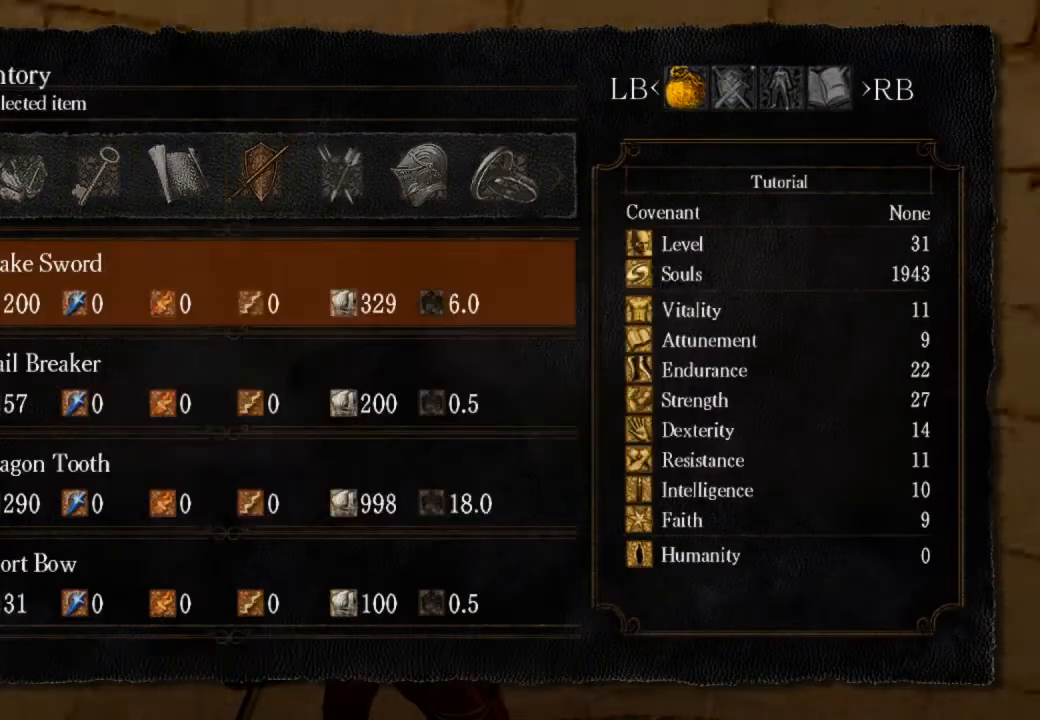
{"buttons": [], "left_stick": "up-right", "right_stick": "center", "events": [[67, "CROSS", "down"], [100, "DPAD_LEFT", "up"], [200, "CROSS", "up"], [400, "left_stick", "up-right"]]}
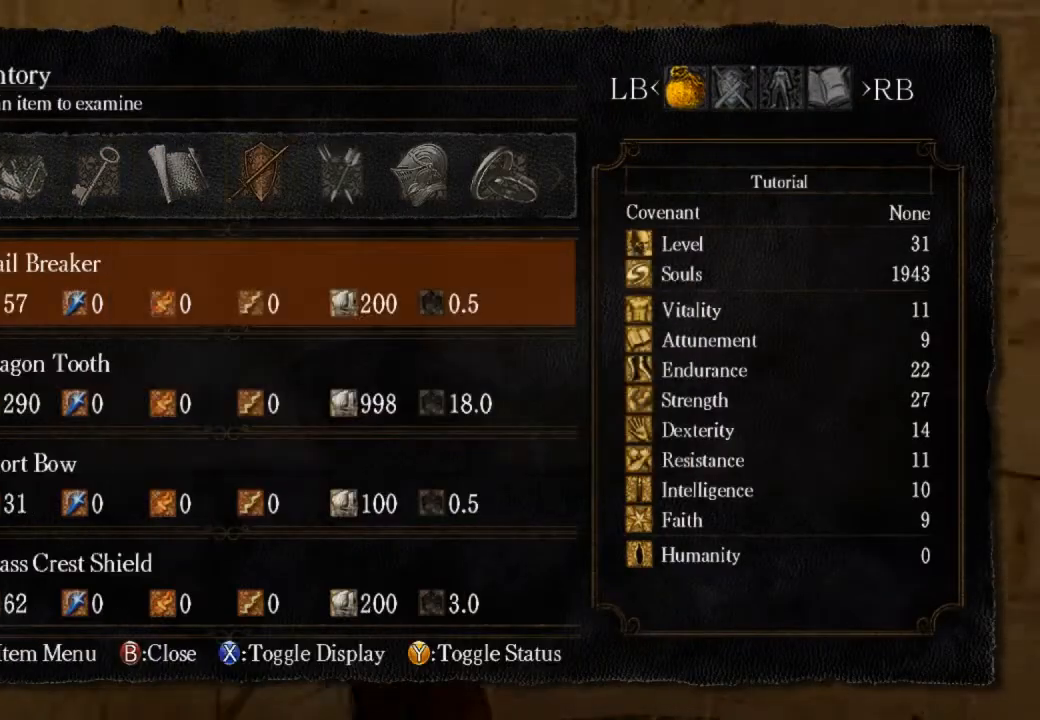
{"buttons": ["CIRCLE"], "left_stick": "up-right", "right_stick": "center", "events": [[367, "CIRCLE", "down"]]}
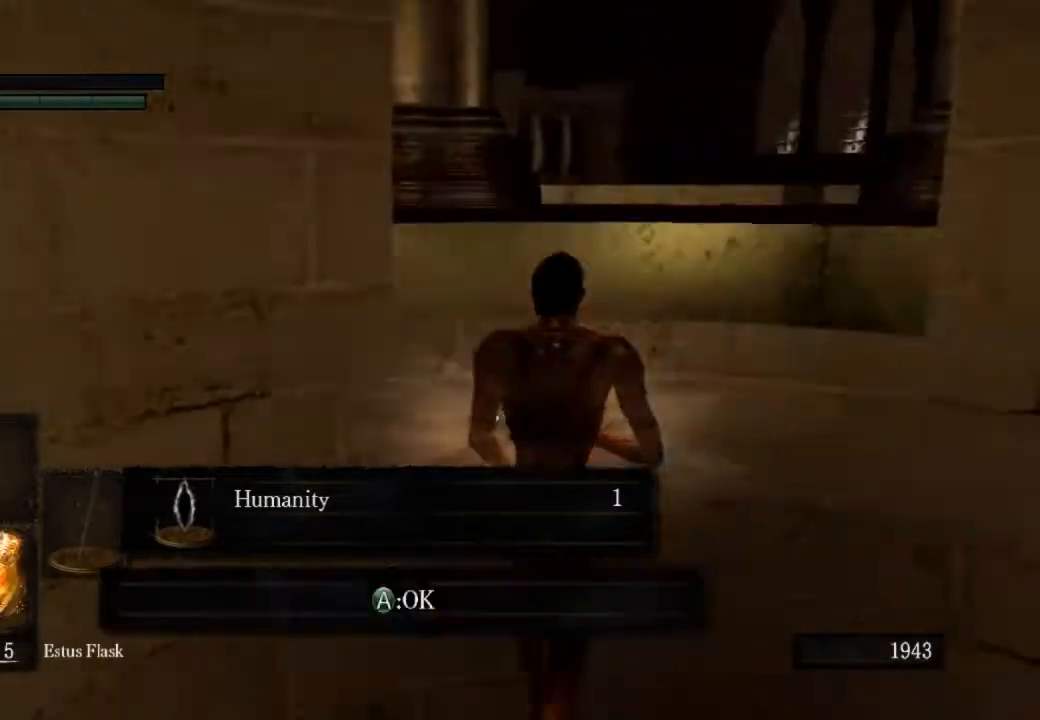
{"buttons": ["CIRCLE"], "left_stick": "up", "right_stick": "center", "events": [[133, "CROSS", "down"], [200, "left_stick", "up"], [233, "CROSS", "up"]]}
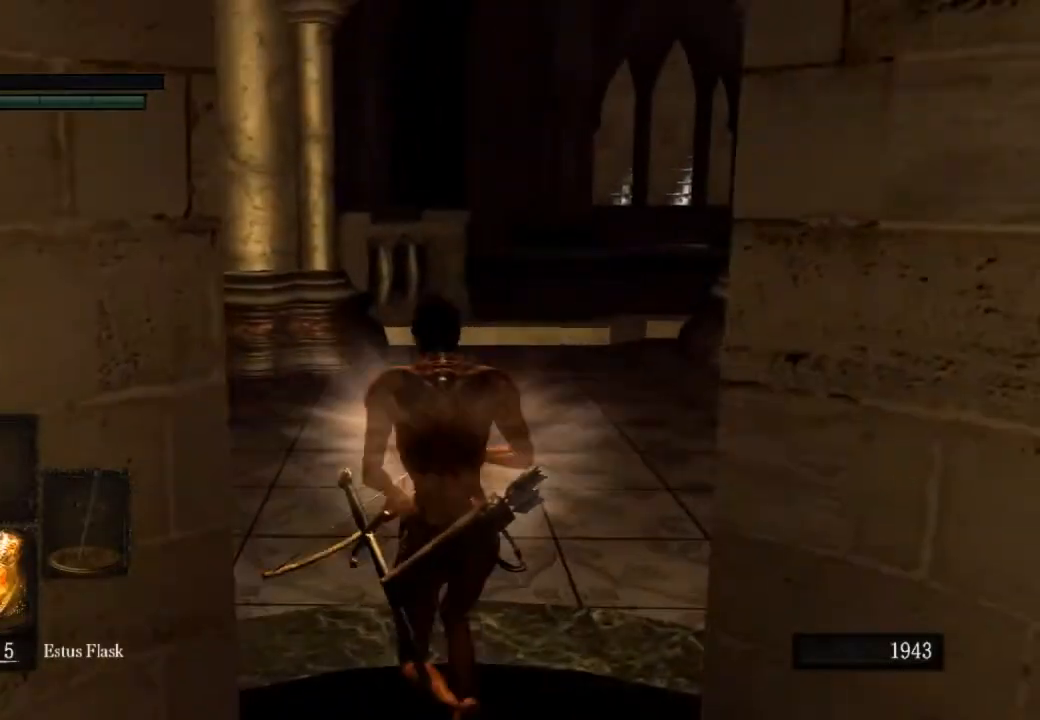
{"buttons": ["CIRCLE"], "left_stick": "up", "right_stick": "center", "events": []}
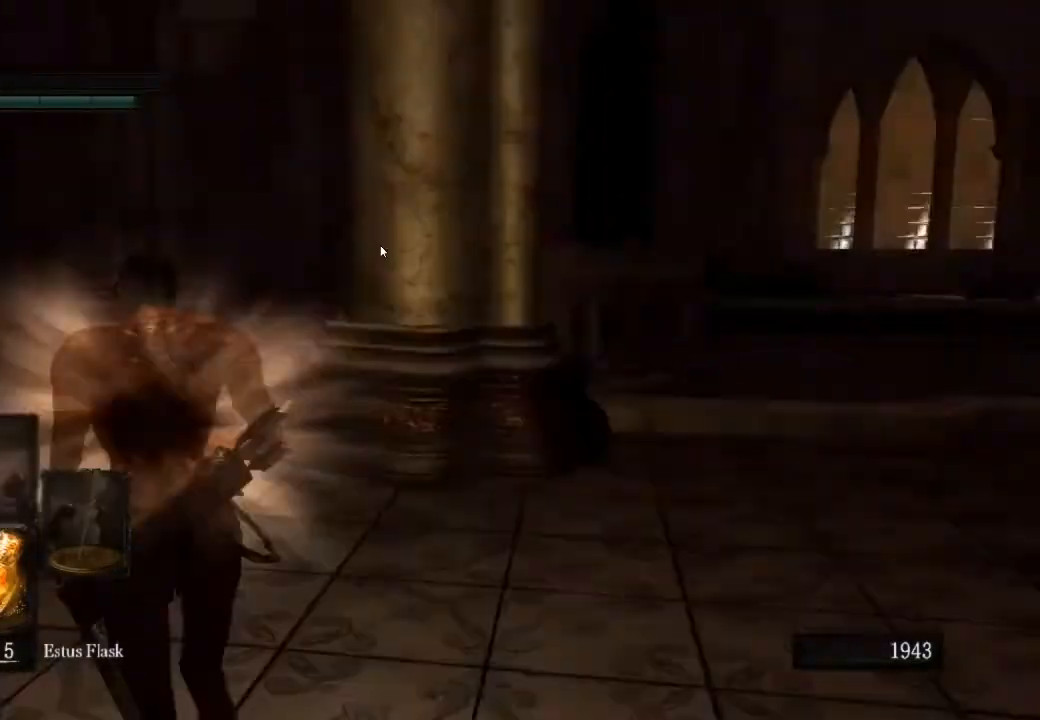
{"buttons": ["CIRCLE"], "left_stick": "up", "right_stick": "left", "events": [[333, "right_stick", "left"]]}
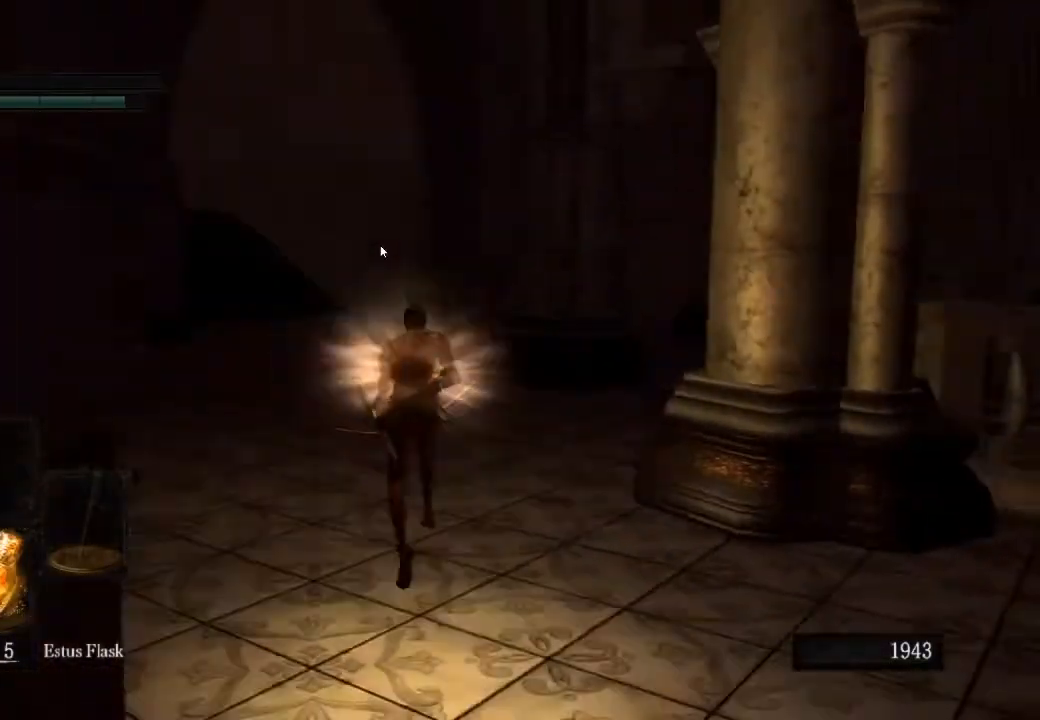
{"buttons": ["CIRCLE"], "left_stick": "up", "right_stick": "center", "events": [[167, "right_stick", "center"]]}
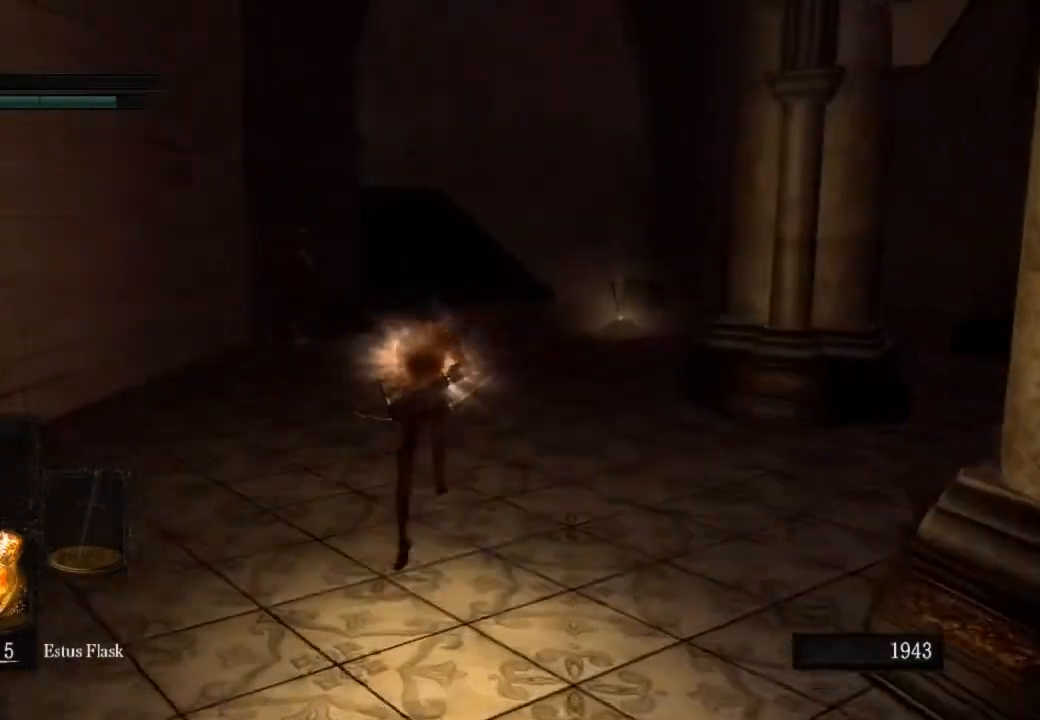
{"buttons": ["CIRCLE"], "left_stick": "up", "right_stick": "center", "events": []}
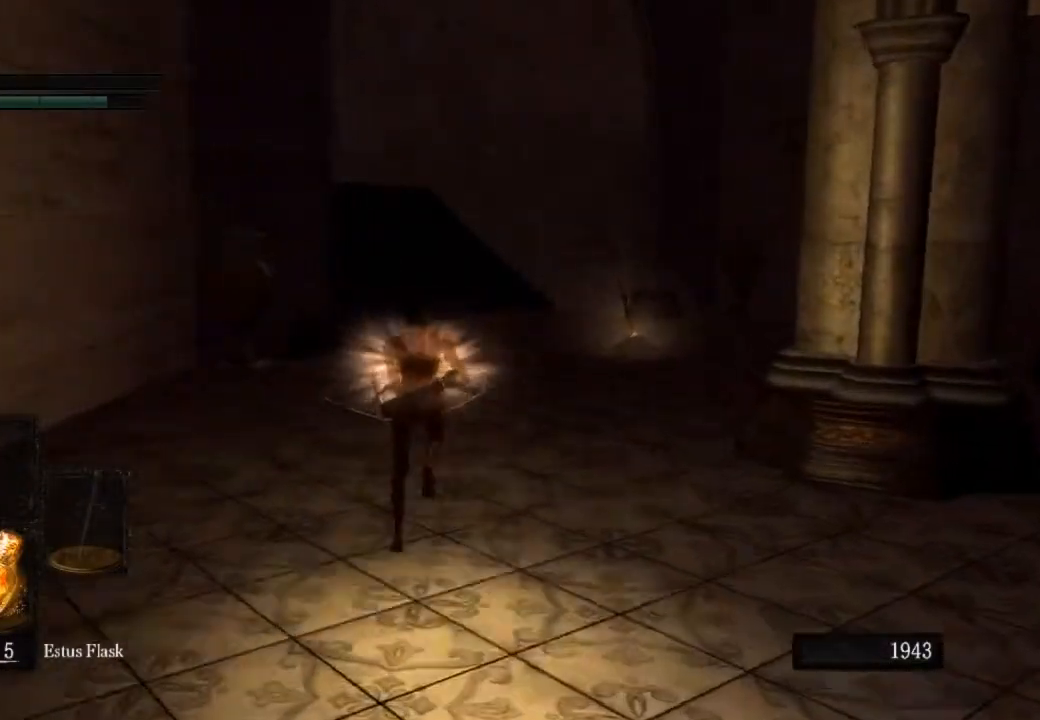
{"buttons": ["CIRCLE"], "left_stick": "up", "right_stick": "center", "events": []}
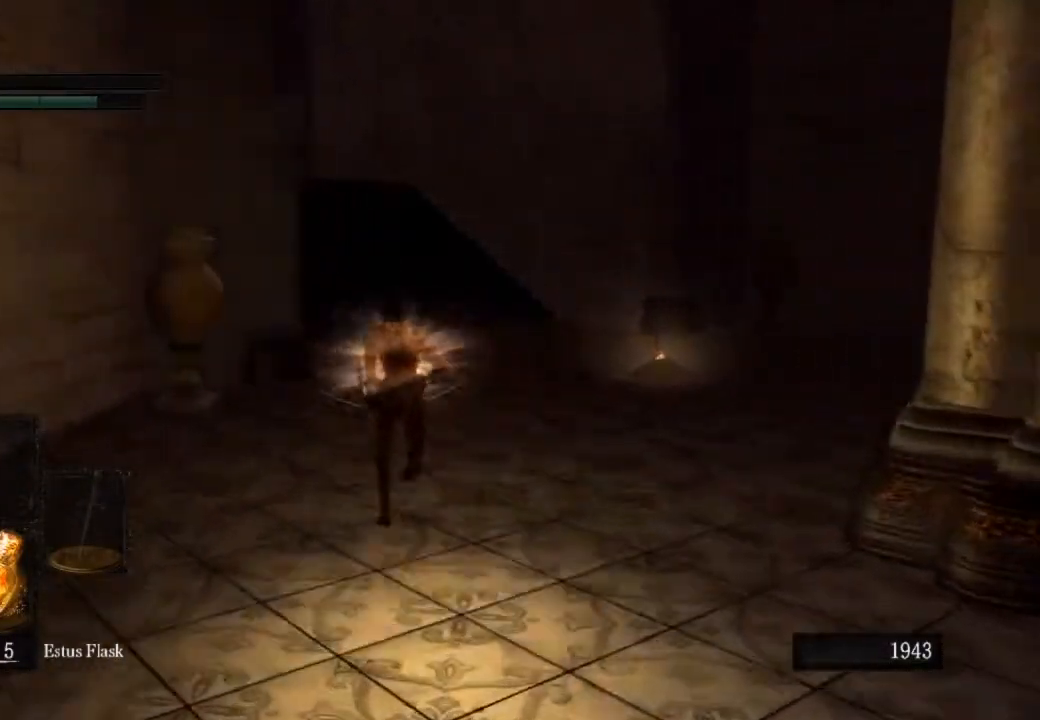
{"buttons": ["CIRCLE"], "left_stick": "up", "right_stick": "left", "events": [[33, "right_stick", "left"]]}
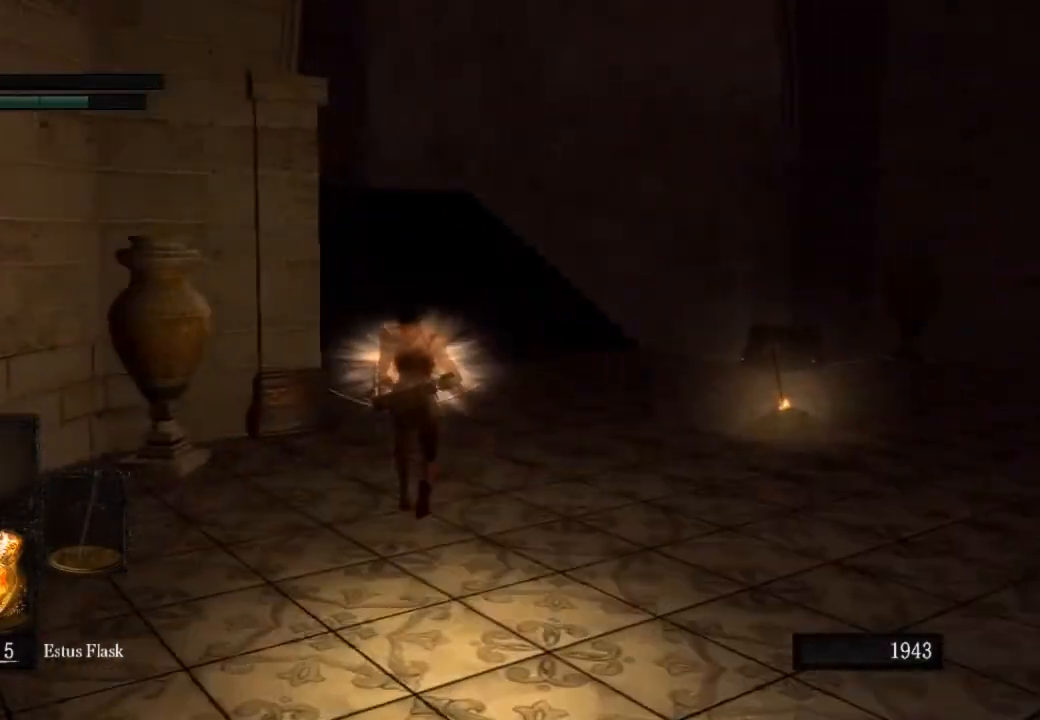
{"buttons": ["CIRCLE"], "left_stick": "up", "right_stick": "left", "events": []}
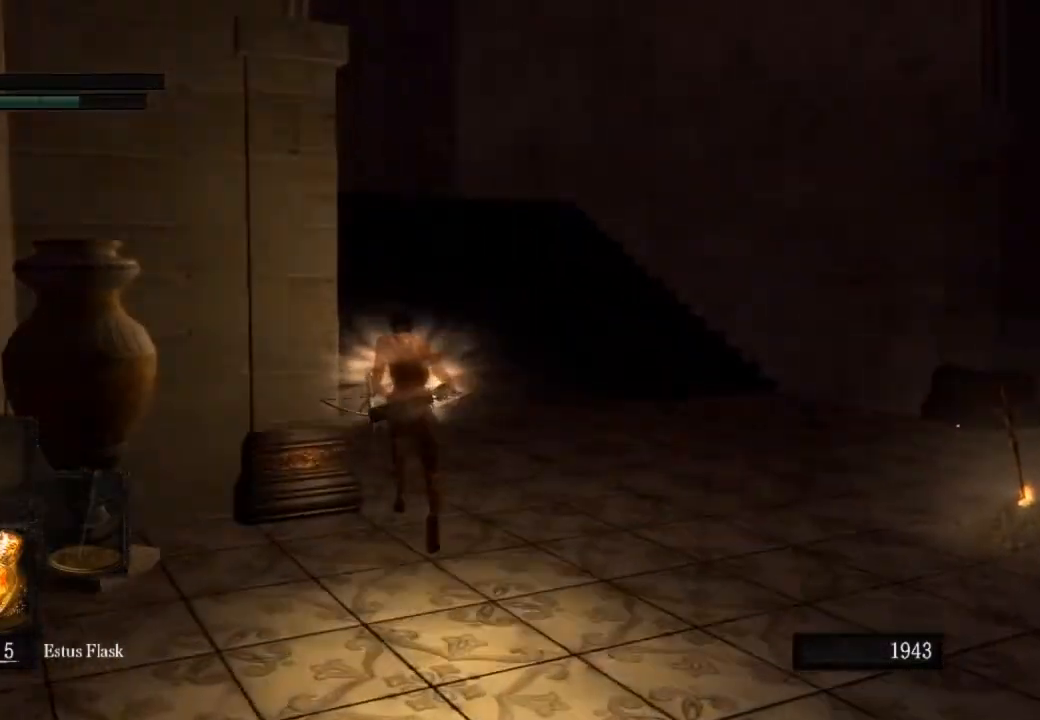
{"buttons": ["CIRCLE"], "left_stick": "up", "right_stick": "left", "events": []}
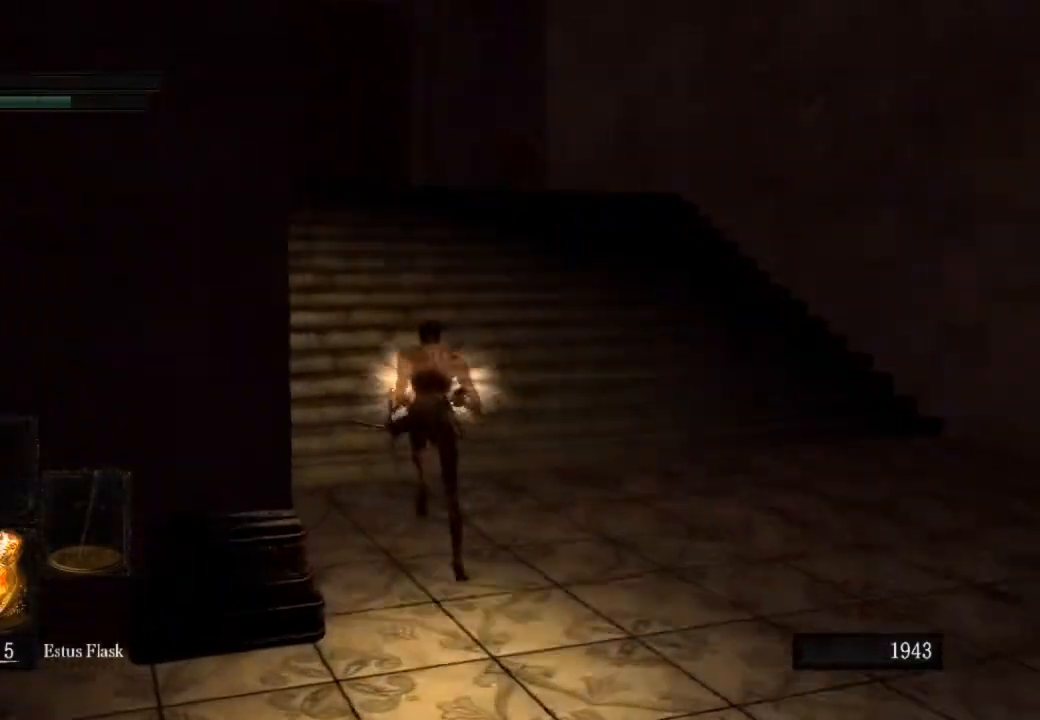
{"buttons": ["CIRCLE"], "left_stick": "up", "right_stick": "center", "events": [[500, "right_stick", "center"]]}
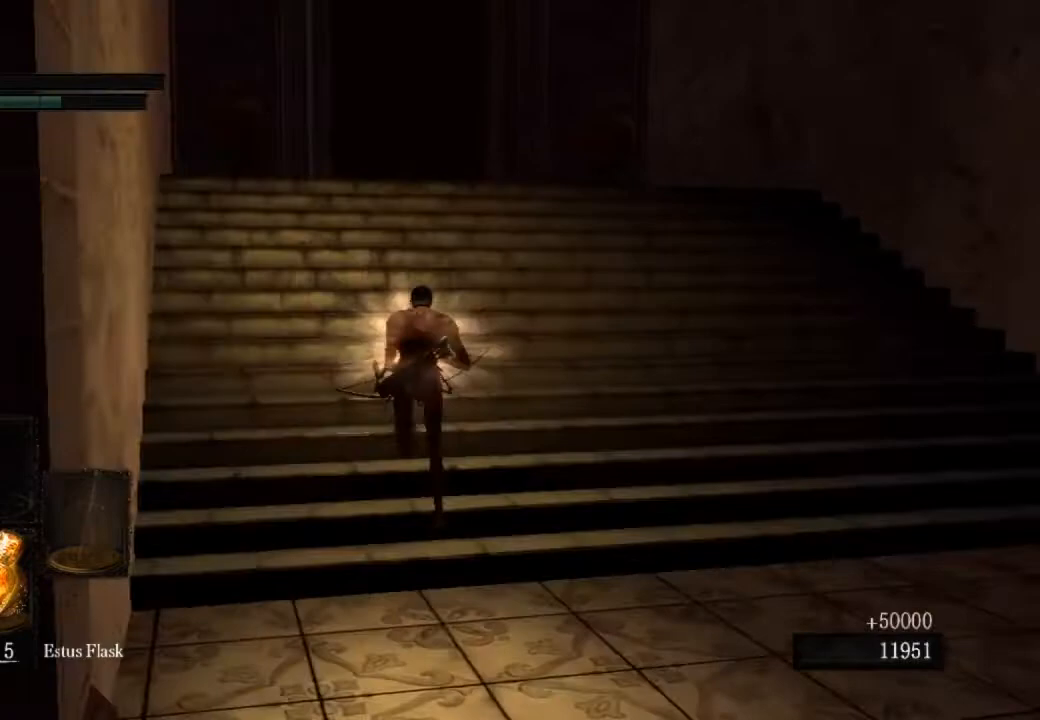
{"buttons": ["CIRCLE"], "left_stick": "up", "right_stick": "center", "events": []}
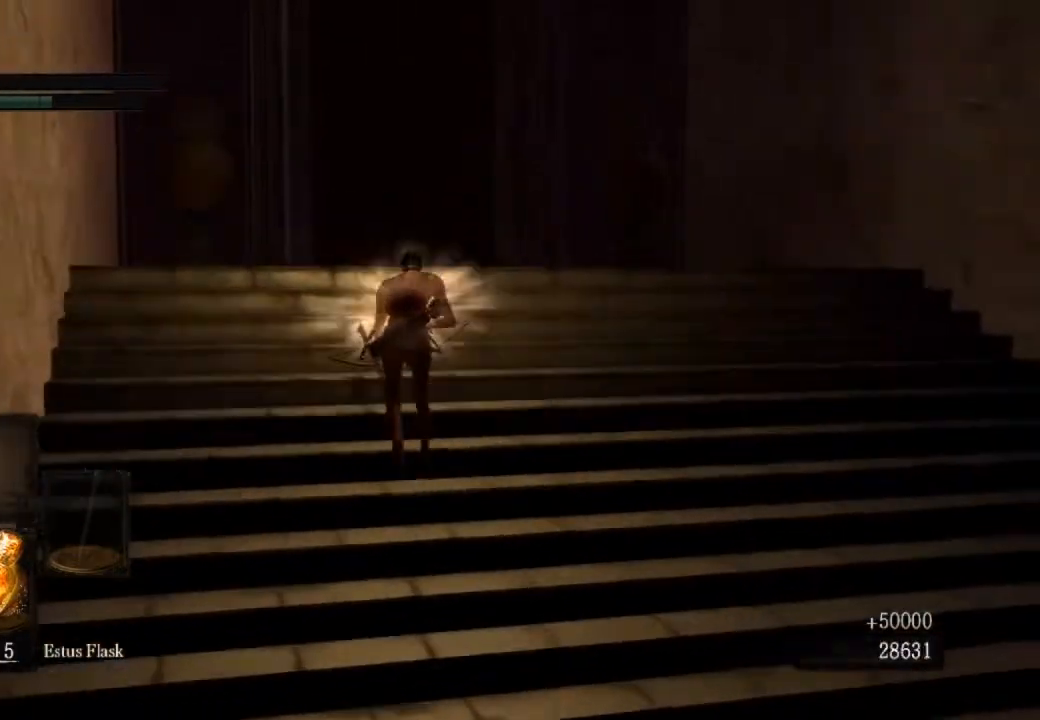
{"buttons": ["CIRCLE"], "left_stick": "up", "right_stick": "center", "events": []}
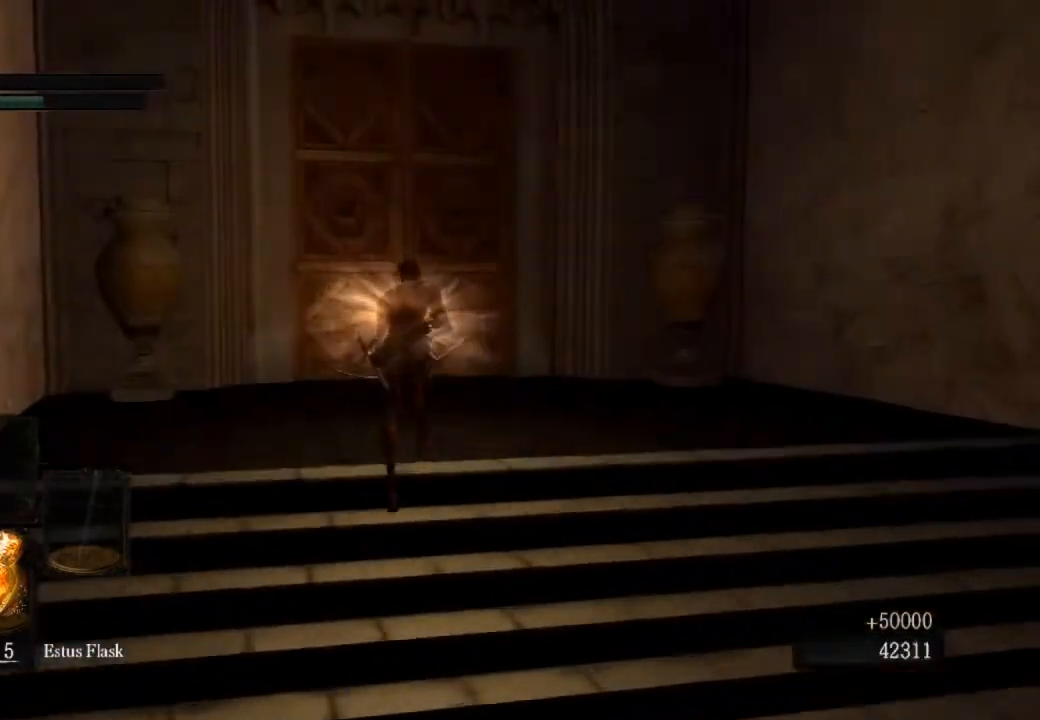
{"buttons": ["CROSS", "CIRCLE"], "left_stick": "up", "right_stick": "center", "events": [[100, "CROSS", "down"], [233, "CROSS", "up"], [267, "CROSS", "down"], [367, "CROSS", "up"], [433, "CROSS", "down"]]}
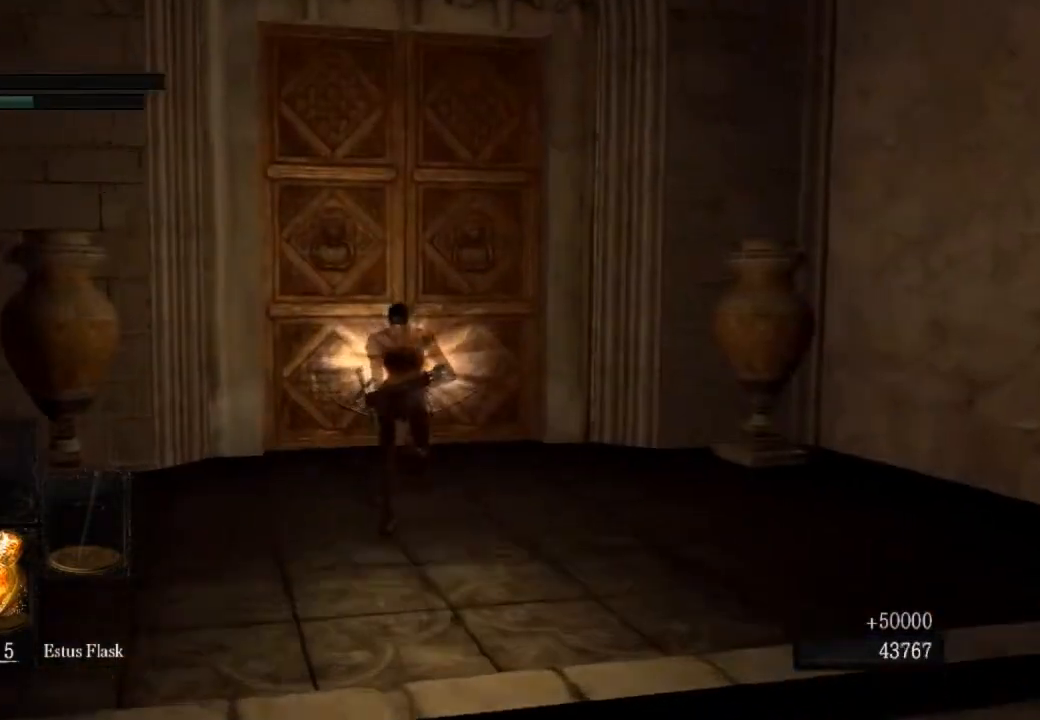
{"buttons": ["CIRCLE"], "left_stick": "up", "right_stick": "center", "events": [[33, "CROSS", "up"], [133, "CROSS", "down"], [167, "CROSS", "up"], [267, "CROSS", "down"], [367, "CROSS", "up"], [433, "CROSS", "down"], [500, "CROSS", "up"]]}